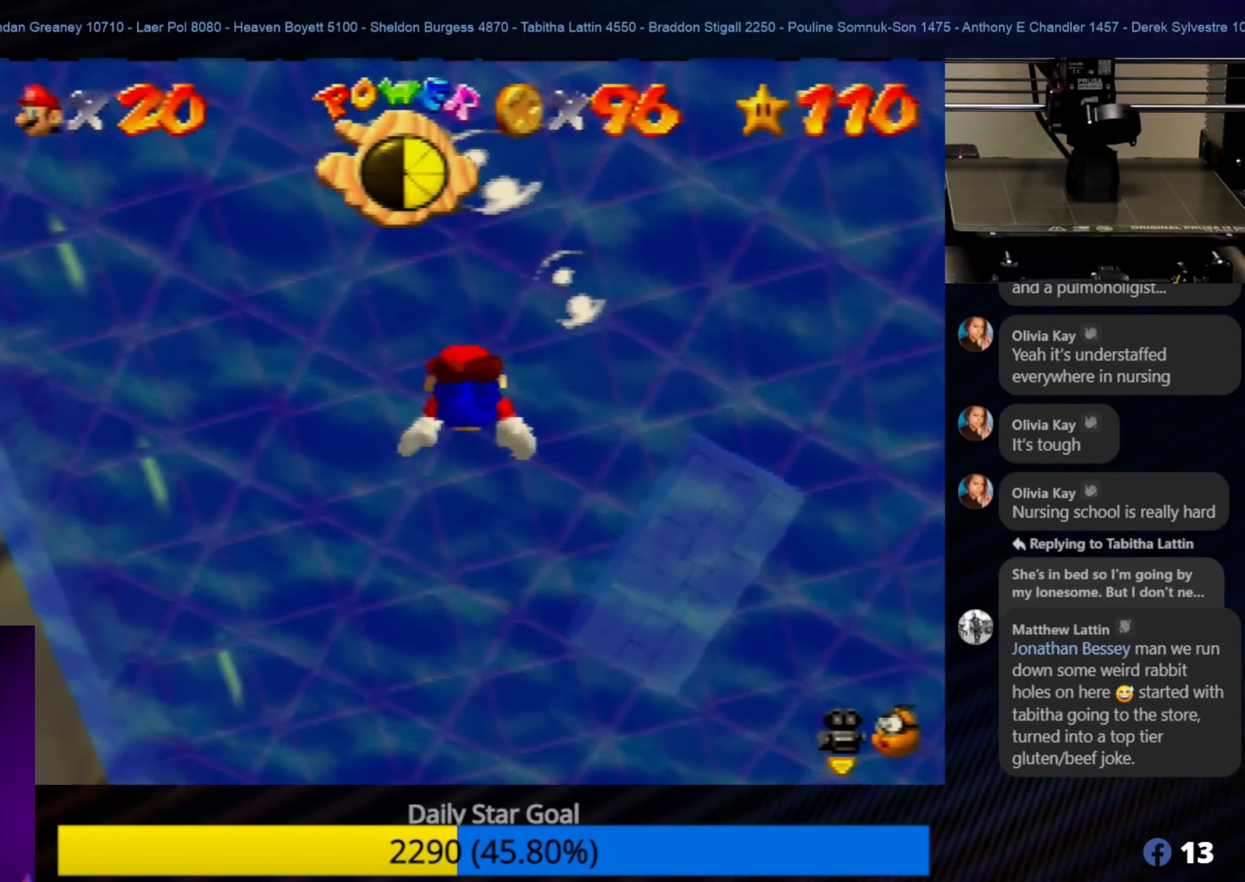
Gameplay with a controller (Nintendo layout); each line is a JSON object with the inputs held at the frame after it. "events" lists button and stick changes between this image and that frame as [ms after this image, input, new state], when the widget could be followed in between. Not read: L1 L3 R3.
{"buttons": ["A"], "left_stick": "down-left", "events": [[150, "A", "up"], [467, "A", "down"]]}
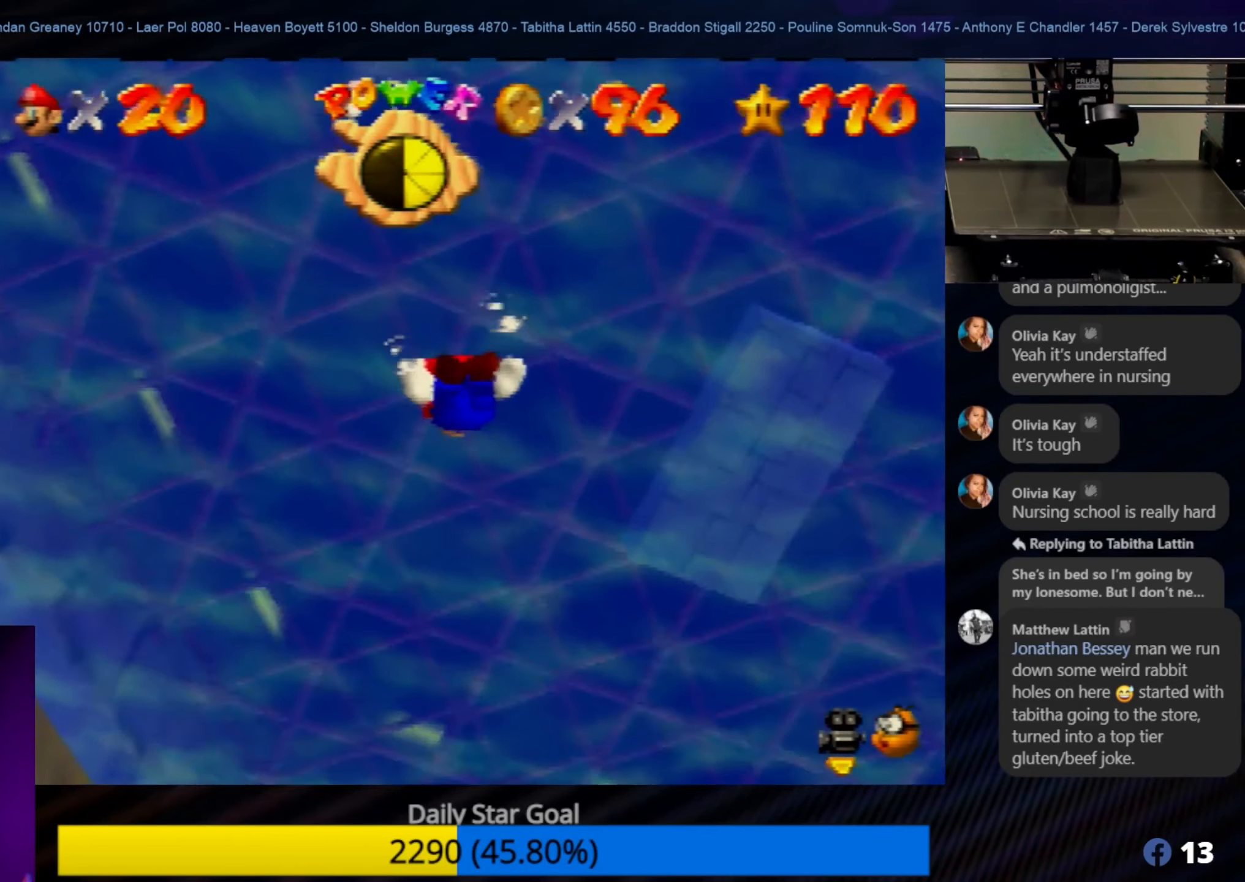
{"buttons": ["A"], "left_stick": "down-left", "events": [[117, "left_stick", "center"], [150, "A", "up"], [334, "left_stick", "down-left"], [467, "A", "down"]]}
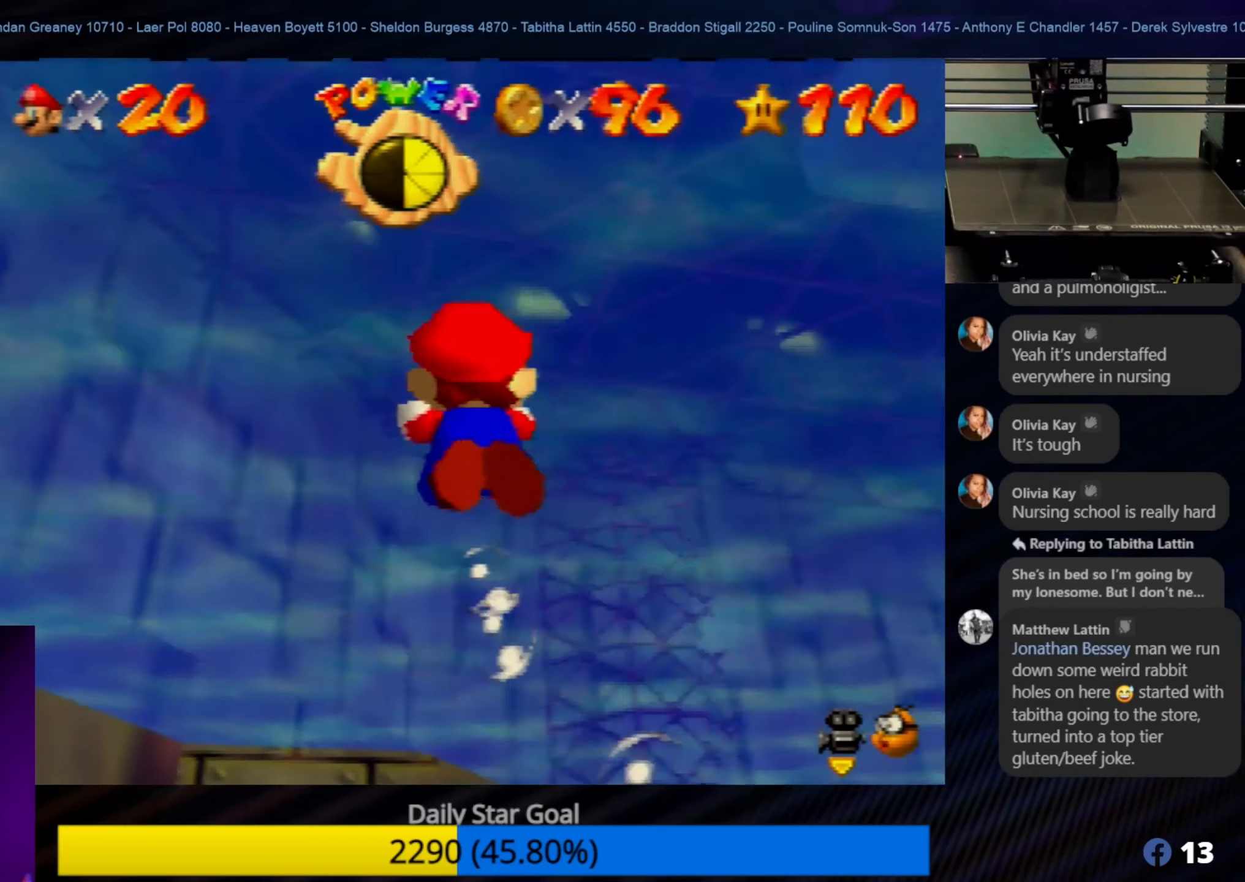
{"buttons": [], "left_stick": "down", "events": [[150, "A", "up"], [184, "left_stick", "center"], [350, "left_stick", "down"]]}
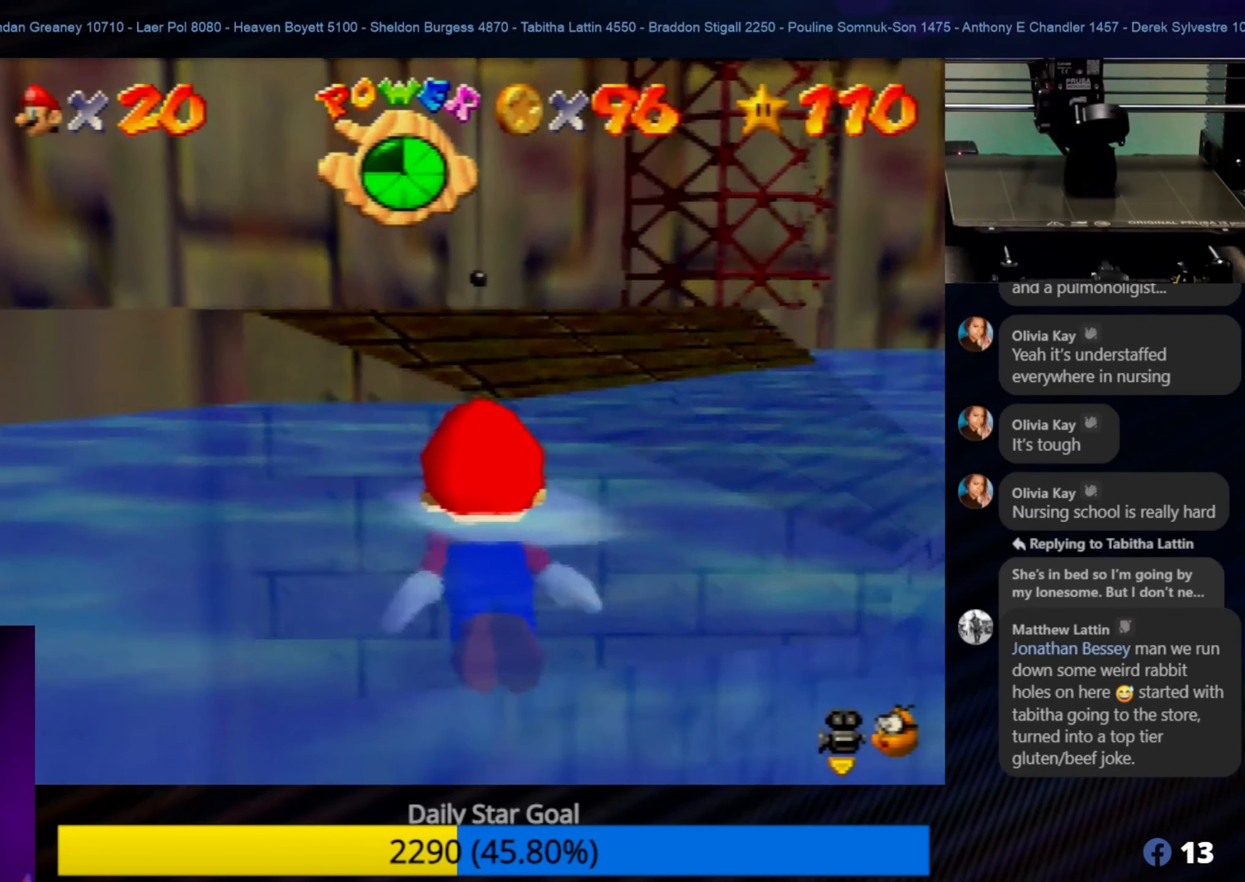
{"buttons": [], "left_stick": "down", "events": [[117, "left_stick", "center"], [384, "left_stick", "down"]]}
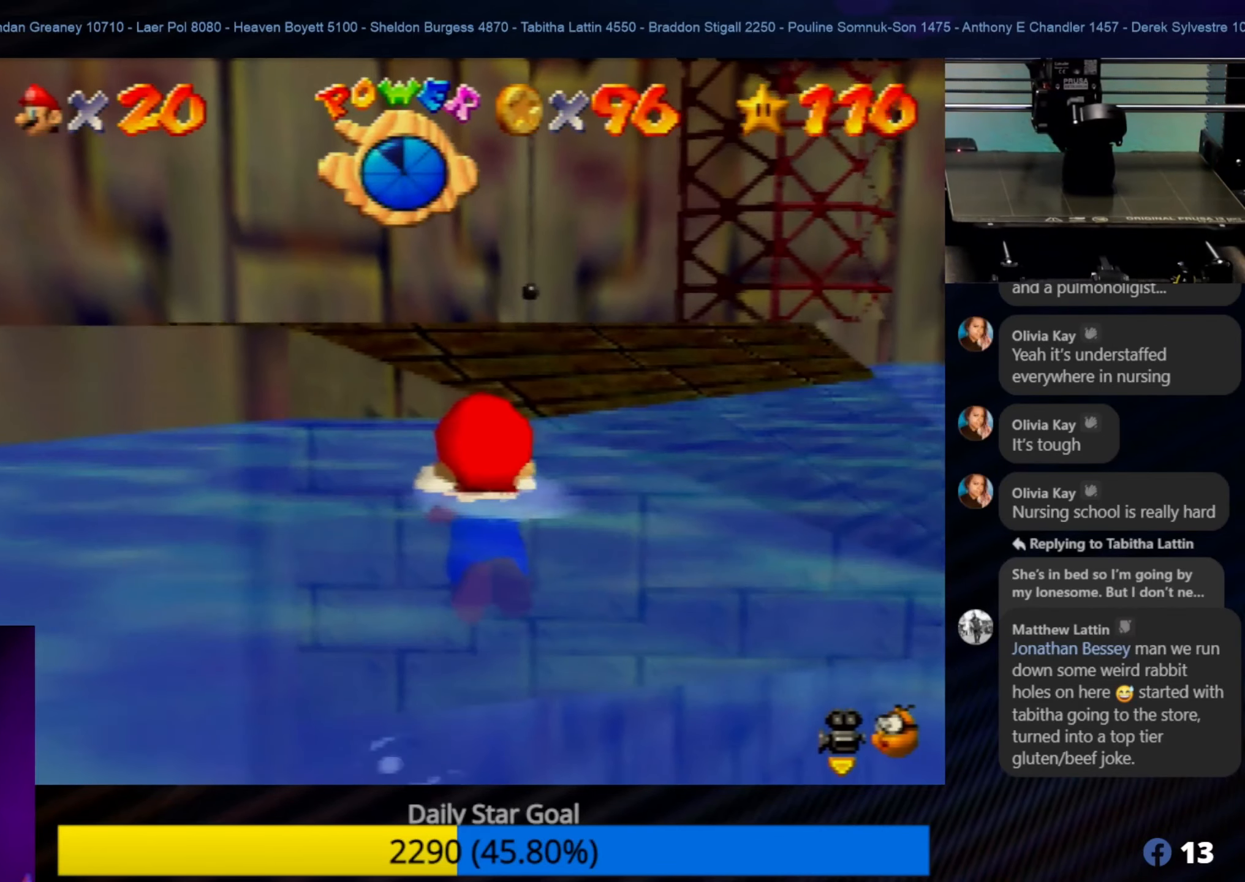
{"buttons": [], "left_stick": "up-left", "events": [[184, "left_stick", "center"], [350, "left_stick", "up"], [417, "left_stick", "up-left"]]}
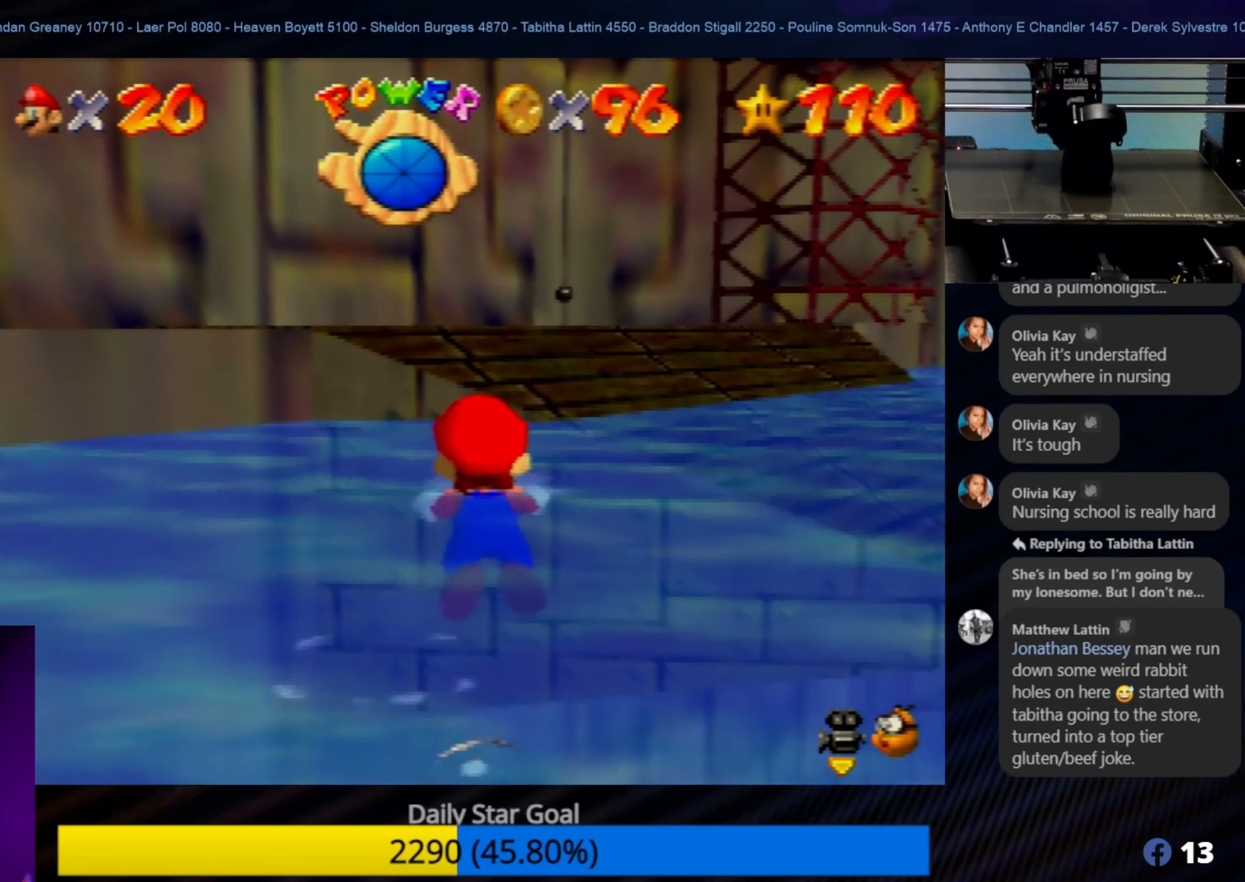
{"buttons": [], "left_stick": "up-left", "events": [[200, "A", "down"], [500, "A", "up"]]}
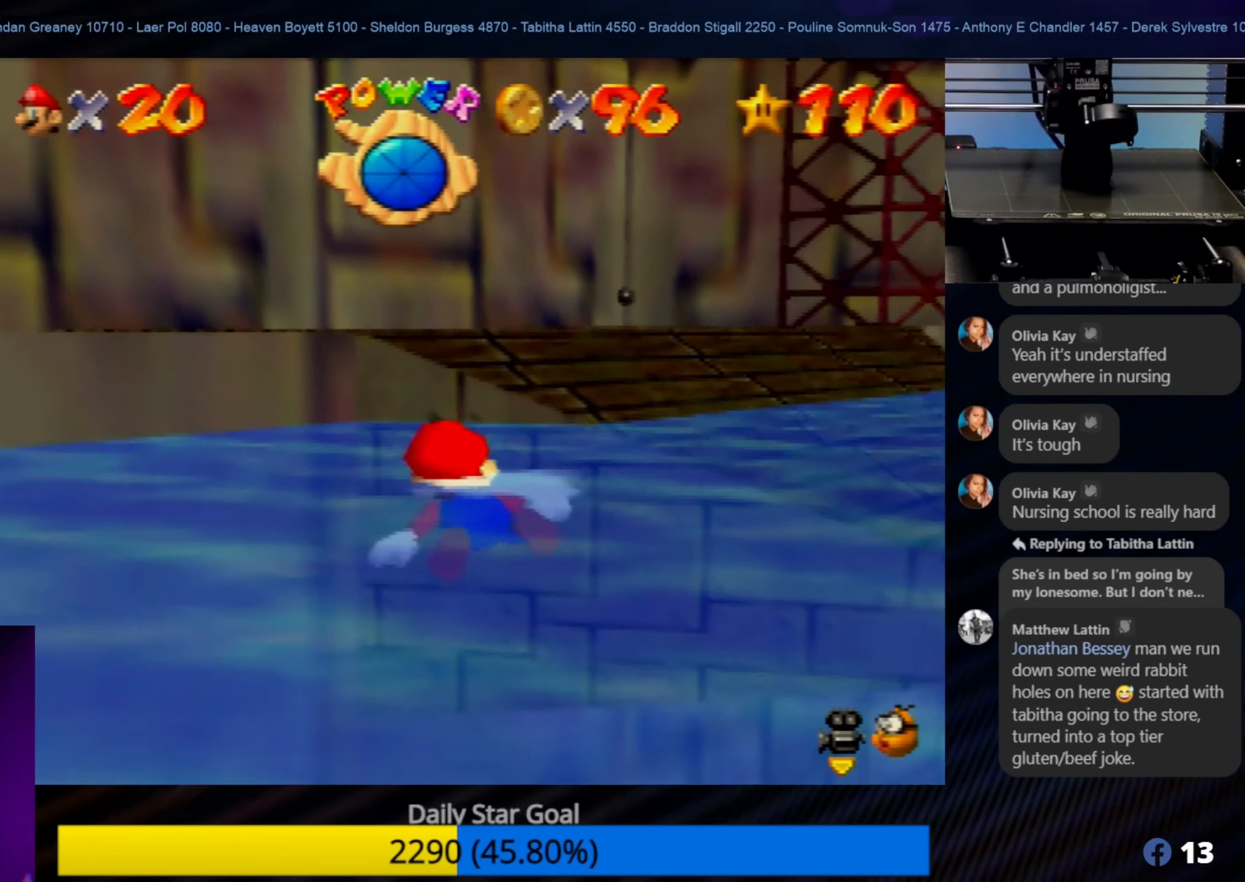
{"buttons": ["A"], "left_stick": "up-left", "events": [[350, "A", "down"]]}
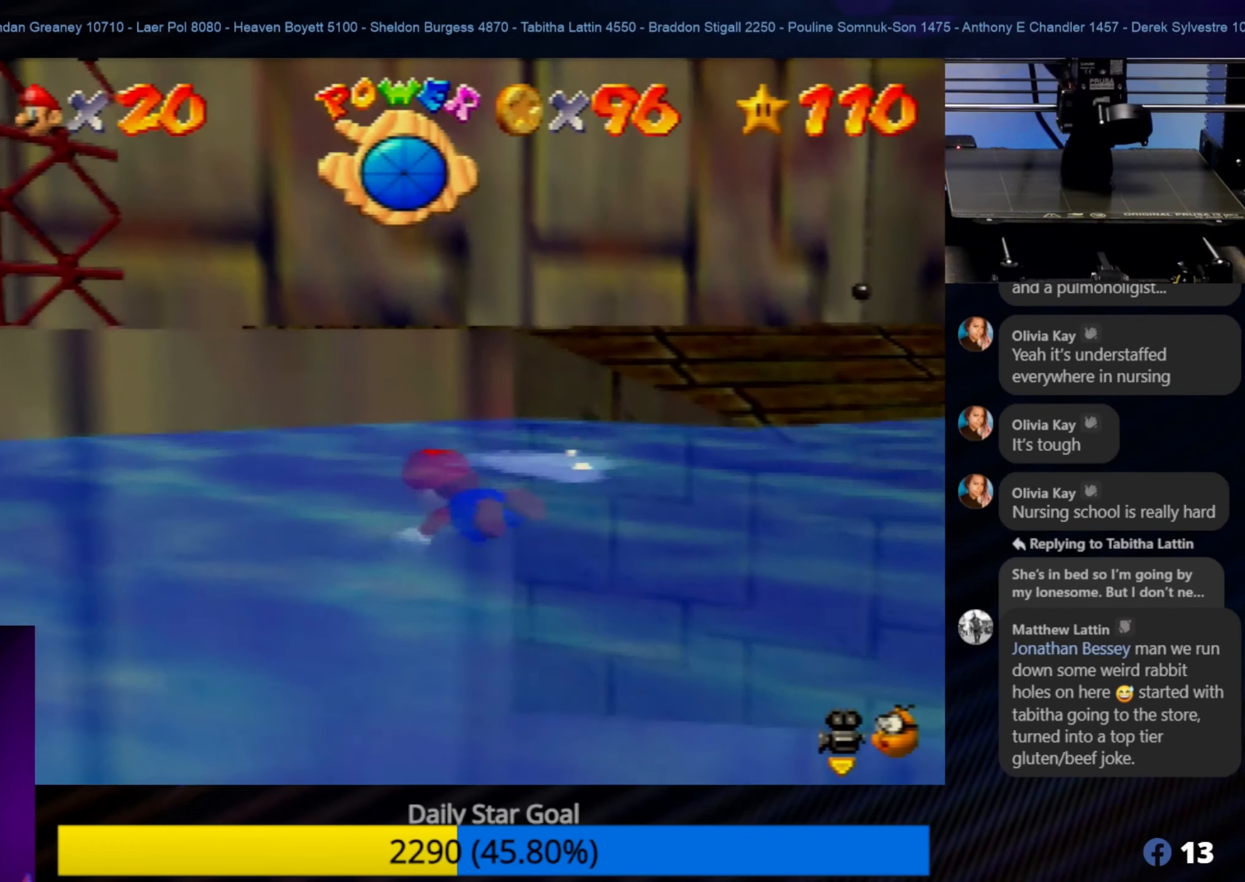
{"buttons": [], "left_stick": "up", "events": [[50, "left_stick", "up"], [234, "A", "up"]]}
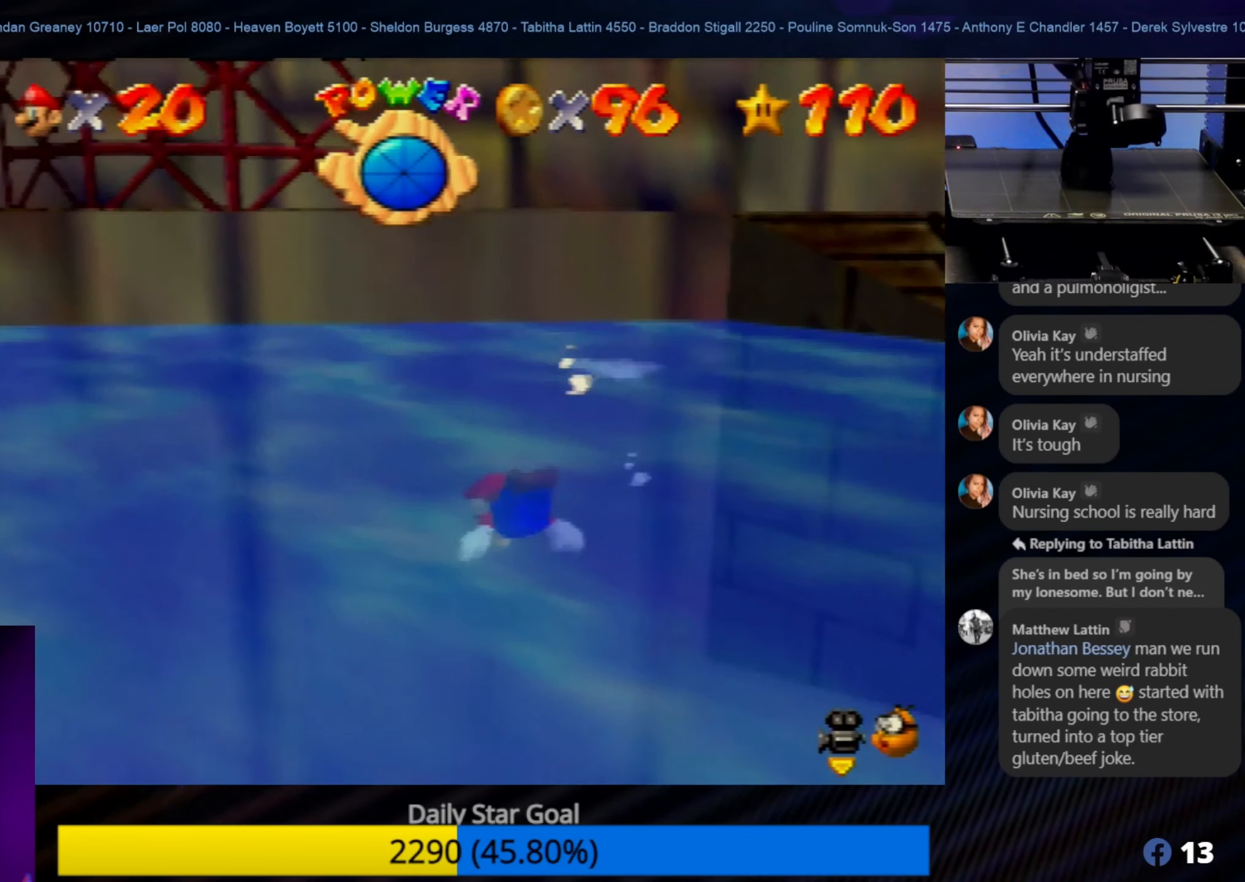
{"buttons": [], "left_stick": "up-right", "events": [[67, "A", "down"], [467, "left_stick", "up-right"], [500, "A", "up"]]}
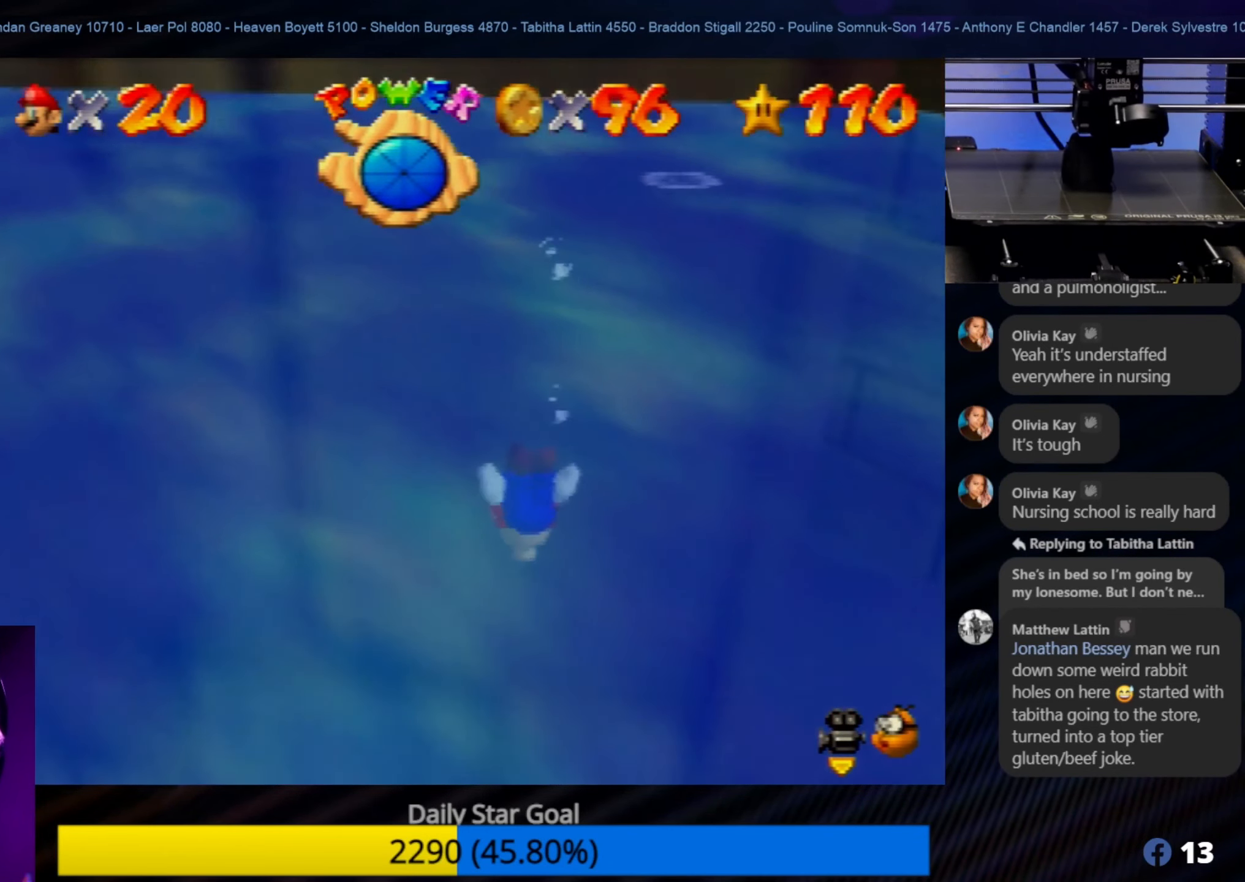
{"buttons": ["A"], "left_stick": "up-right", "events": [[400, "A", "down"]]}
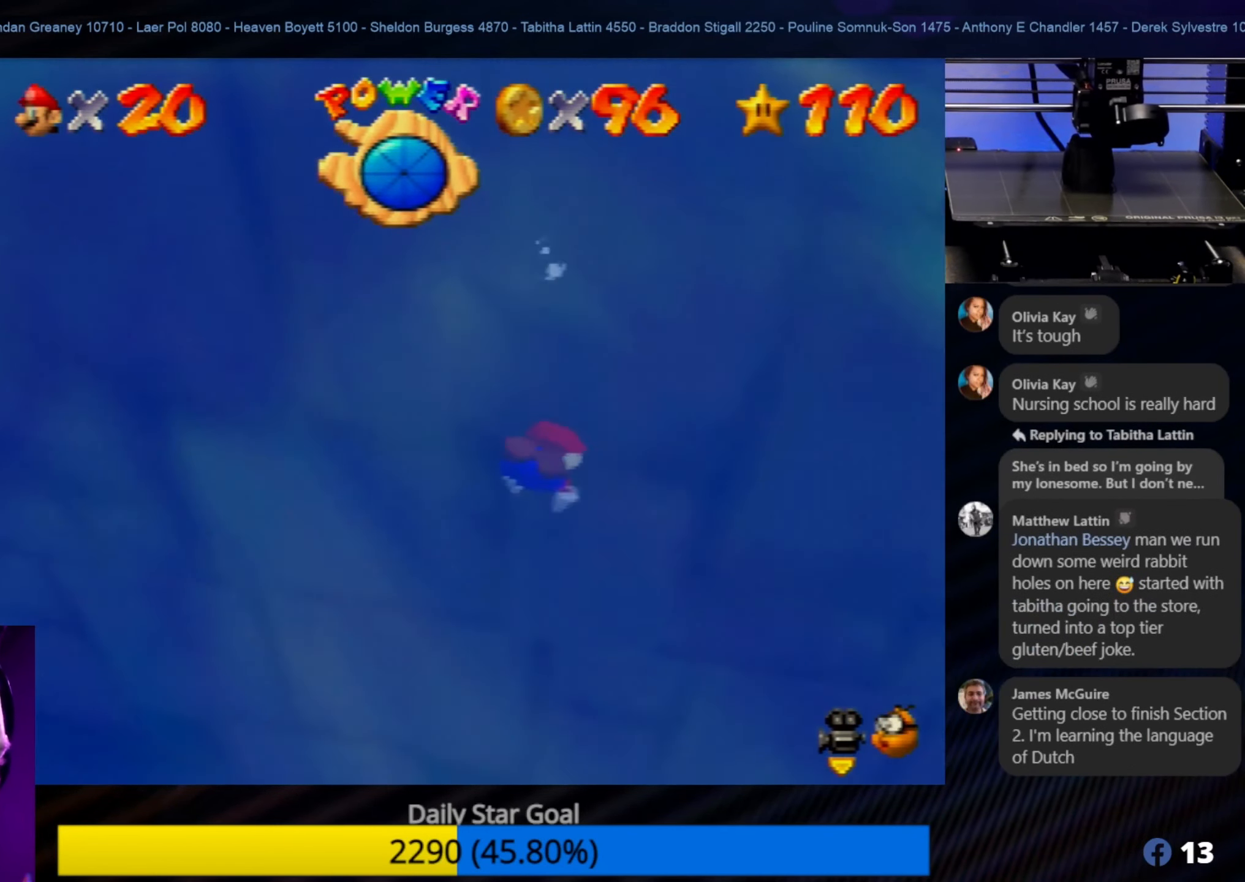
{"buttons": [], "left_stick": "up-right", "events": [[334, "A", "up"]]}
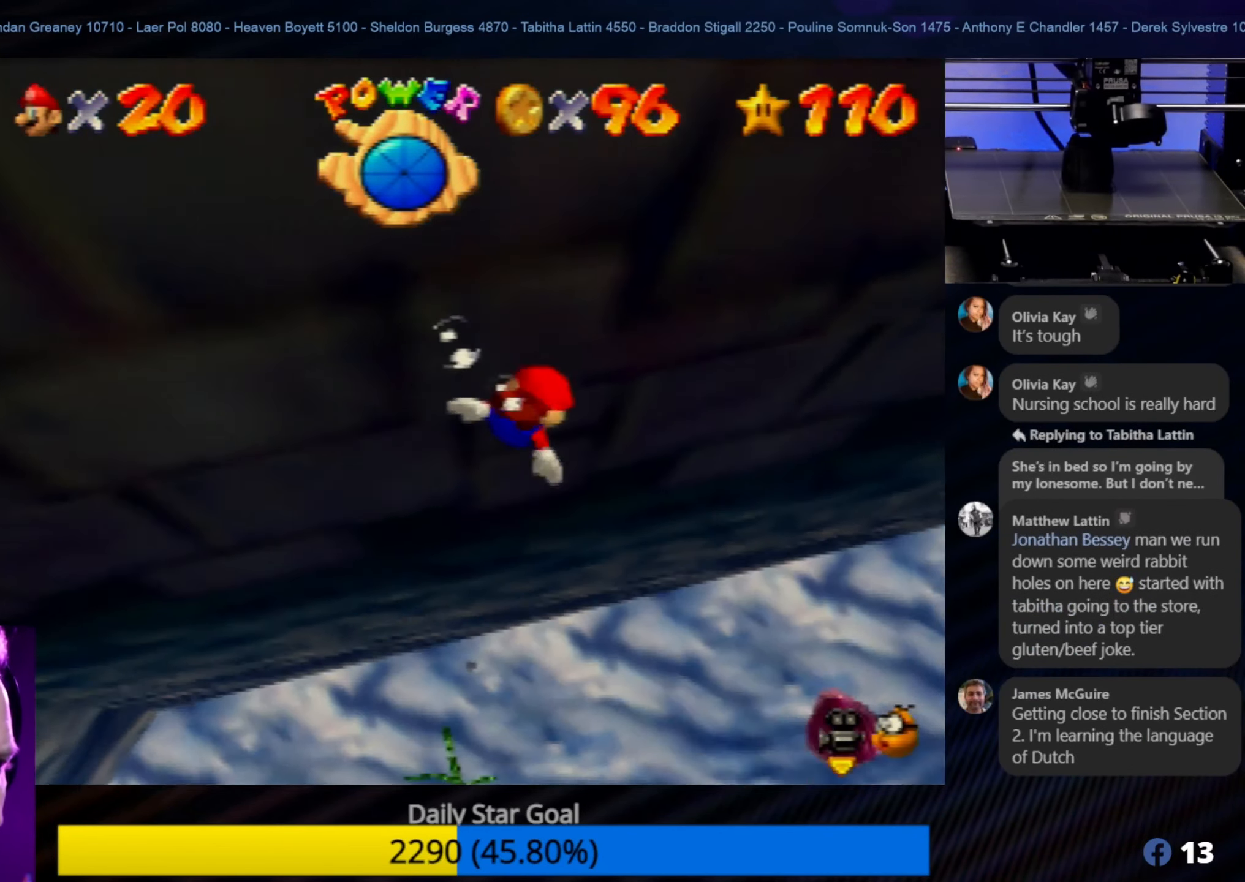
{"buttons": ["A"], "left_stick": "up", "events": [[100, "left_stick", "up"], [466, "A", "down"]]}
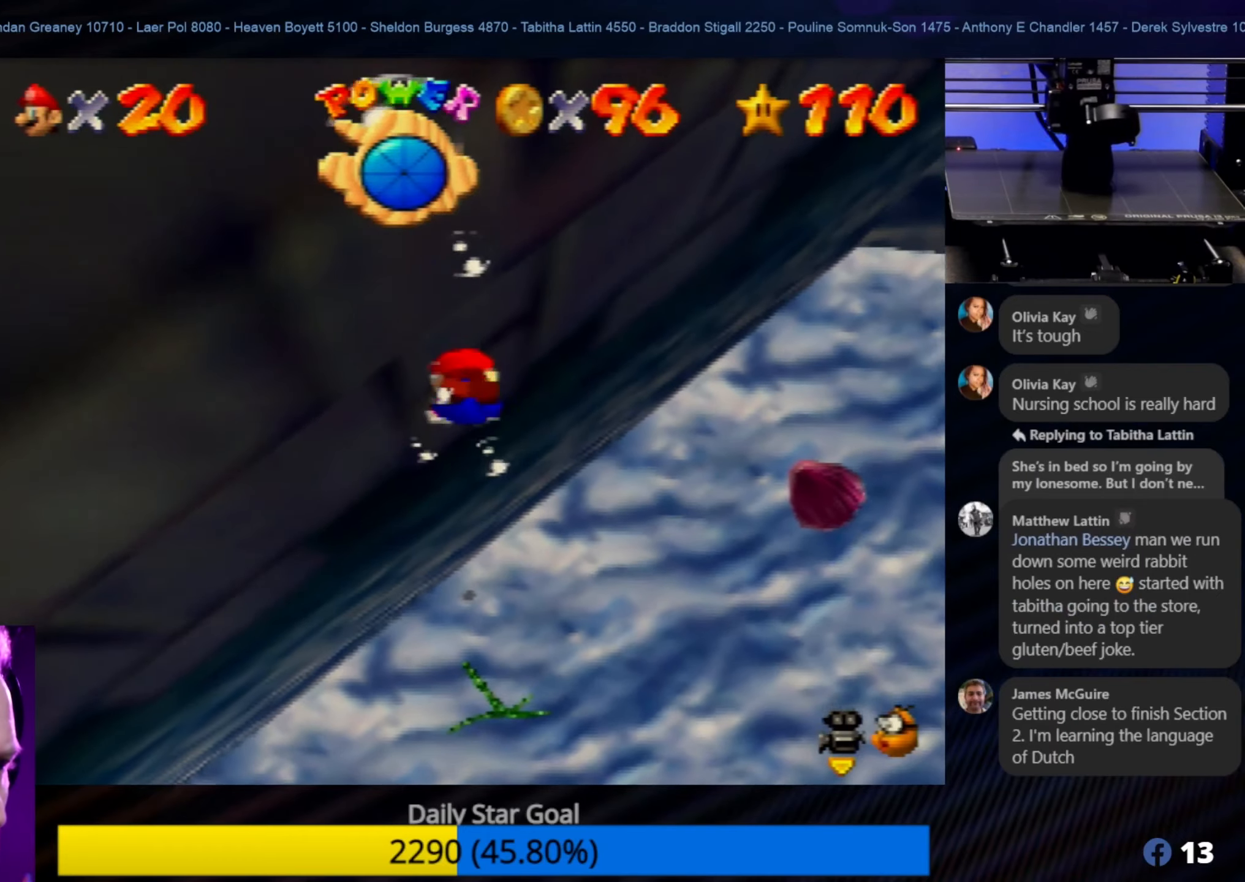
{"buttons": [], "left_stick": "up", "events": [[166, "A", "up"]]}
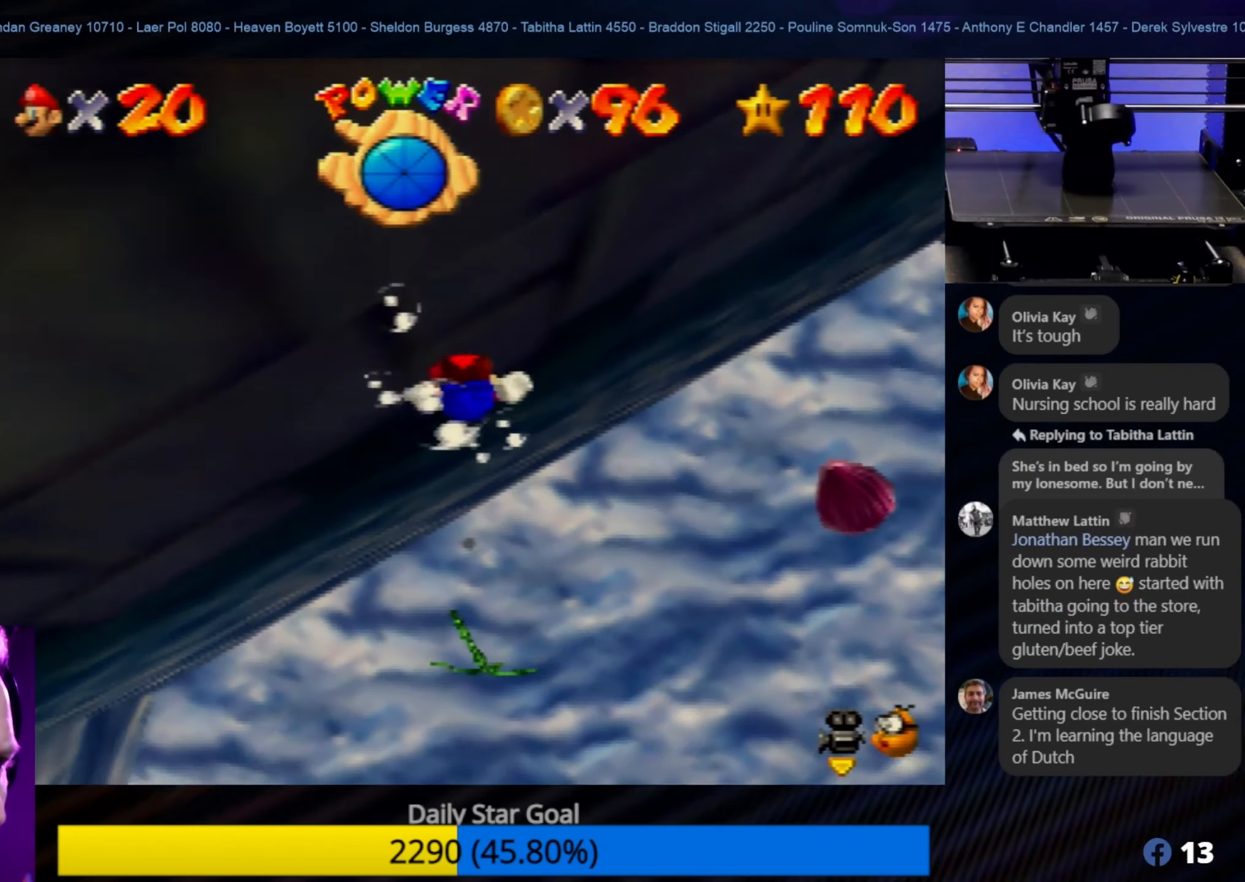
{"buttons": [], "left_stick": "up-right", "events": [[66, "A", "down"], [333, "A", "up"], [366, "left_stick", "up-right"]]}
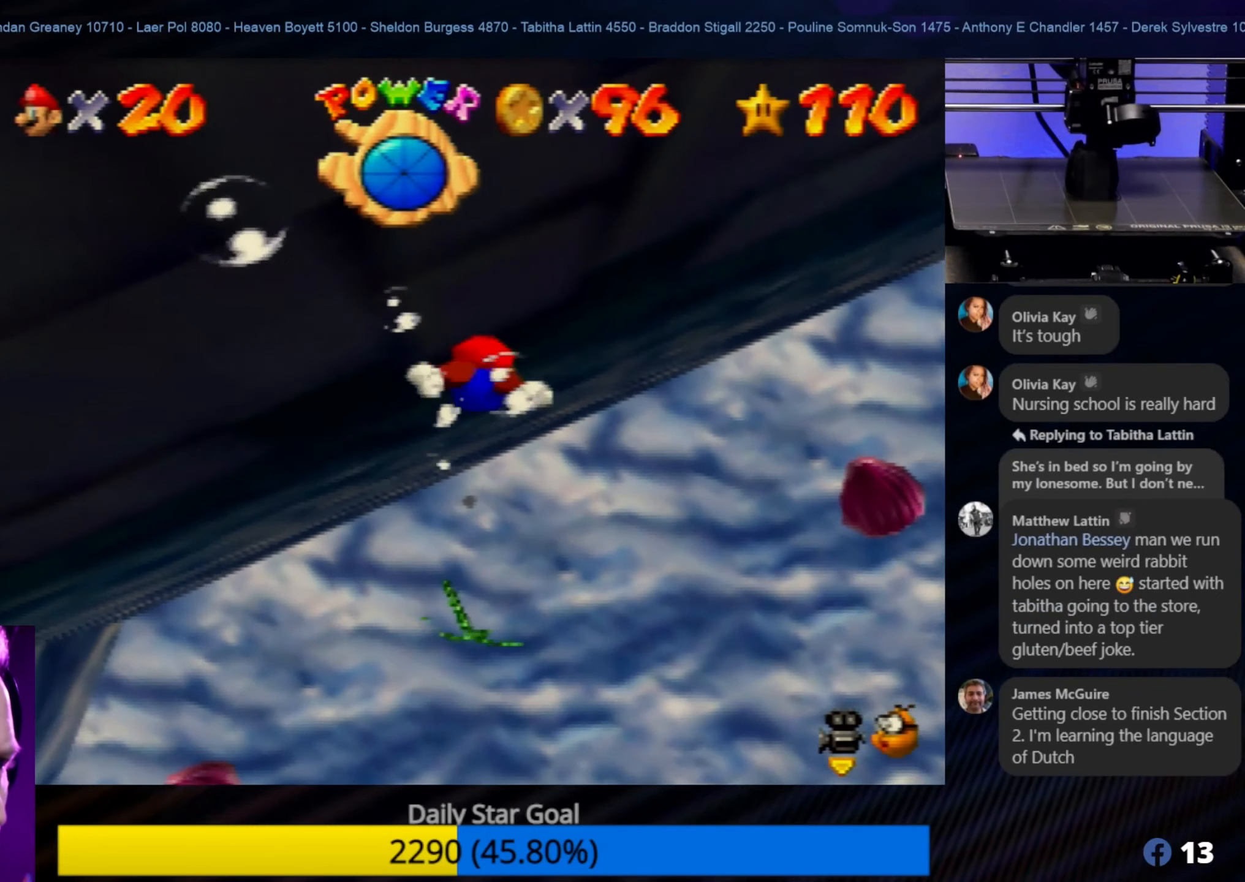
{"buttons": [], "left_stick": "up-right", "events": [[133, "A", "down"], [333, "A", "up"]]}
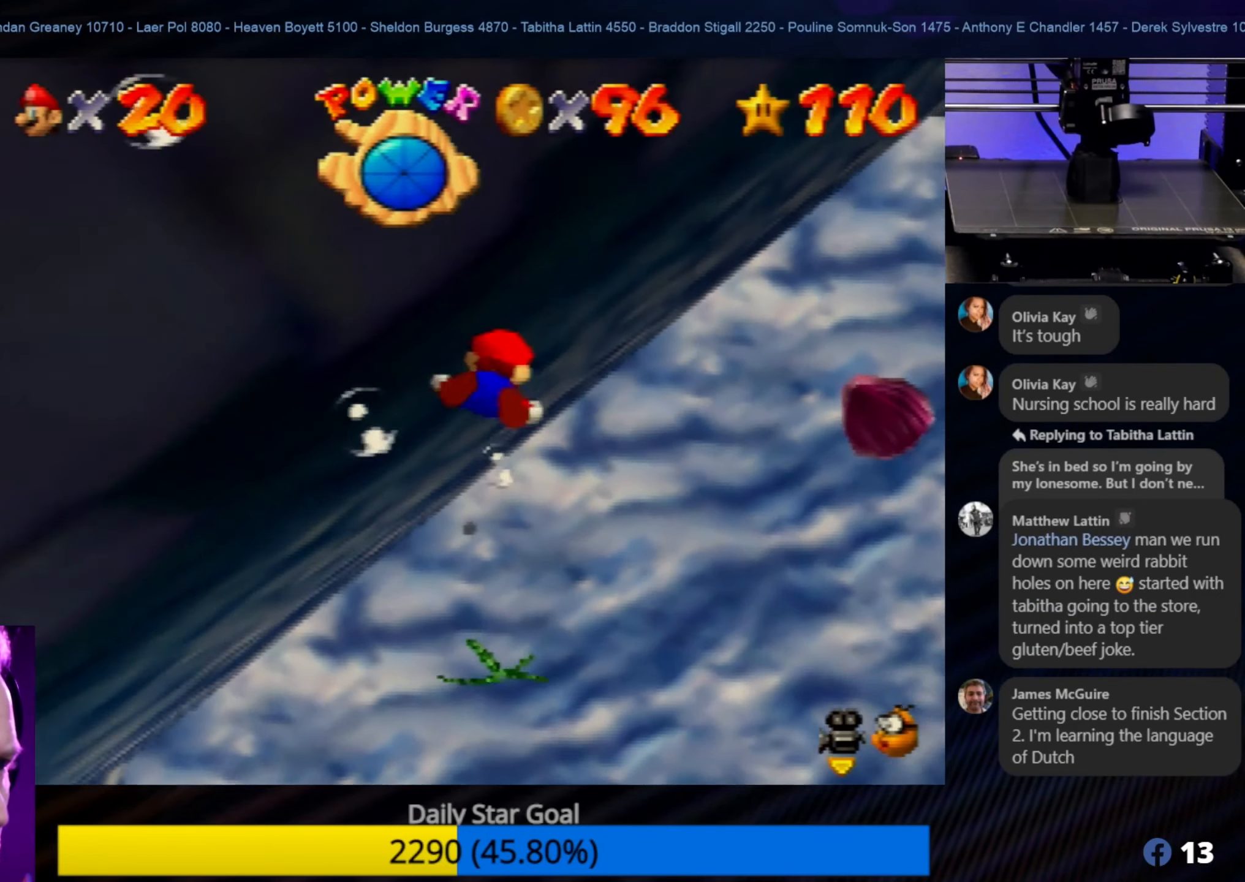
{"buttons": ["A"], "left_stick": "up-right", "events": [[333, "A", "down"]]}
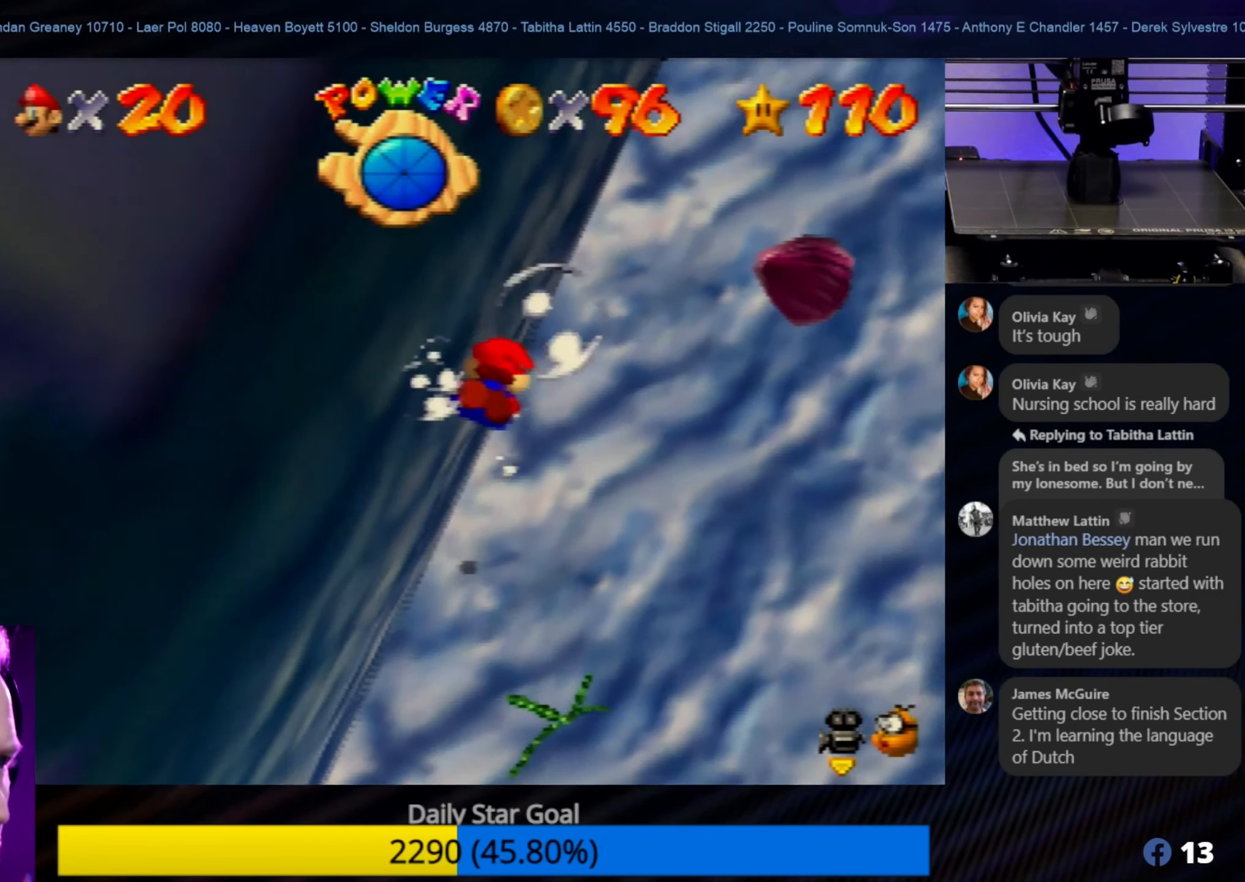
{"buttons": [], "left_stick": "right", "events": [[50, "A", "up"], [366, "left_stick", "right"]]}
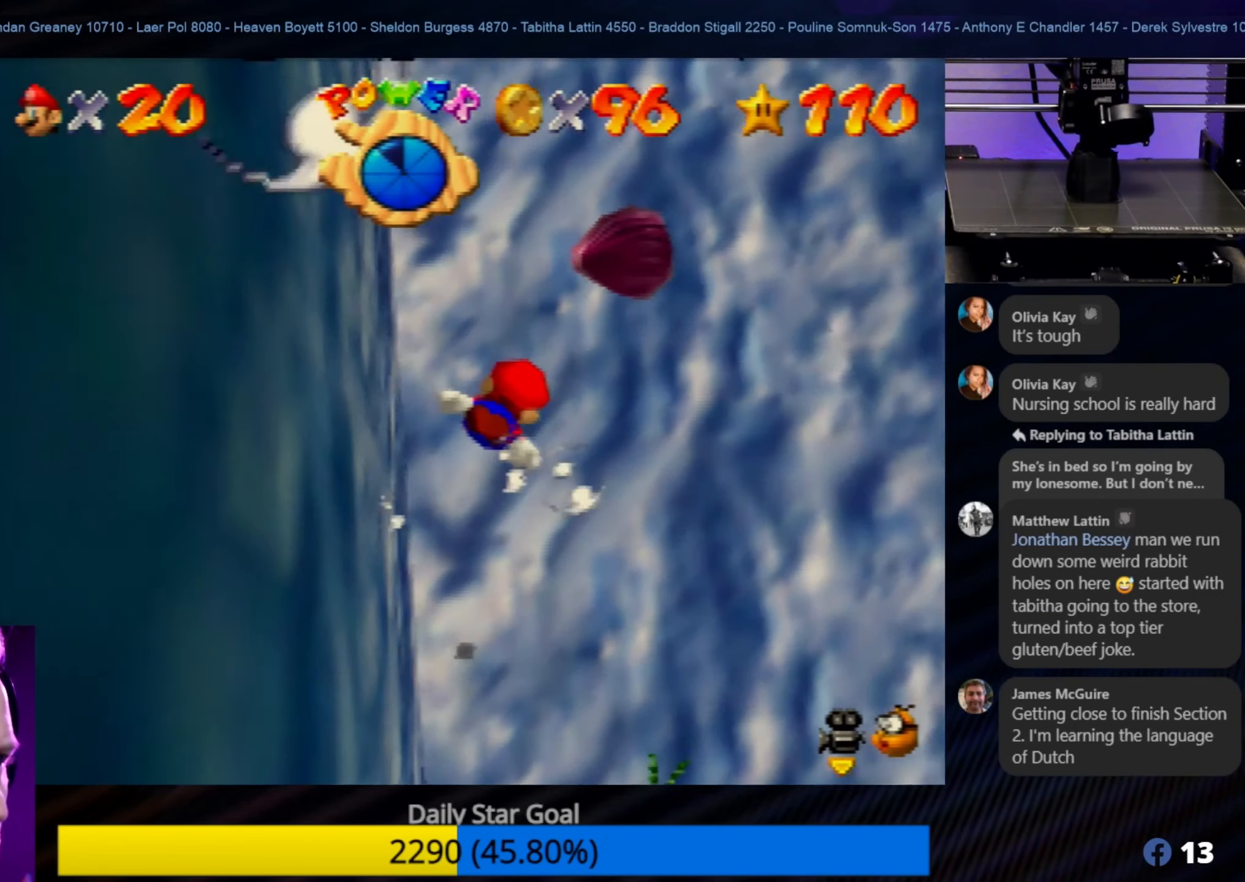
{"buttons": [], "left_stick": "center", "events": [[16, "A", "down"], [100, "left_stick", "up-right"], [216, "A", "up"], [300, "left_stick", "center"]]}
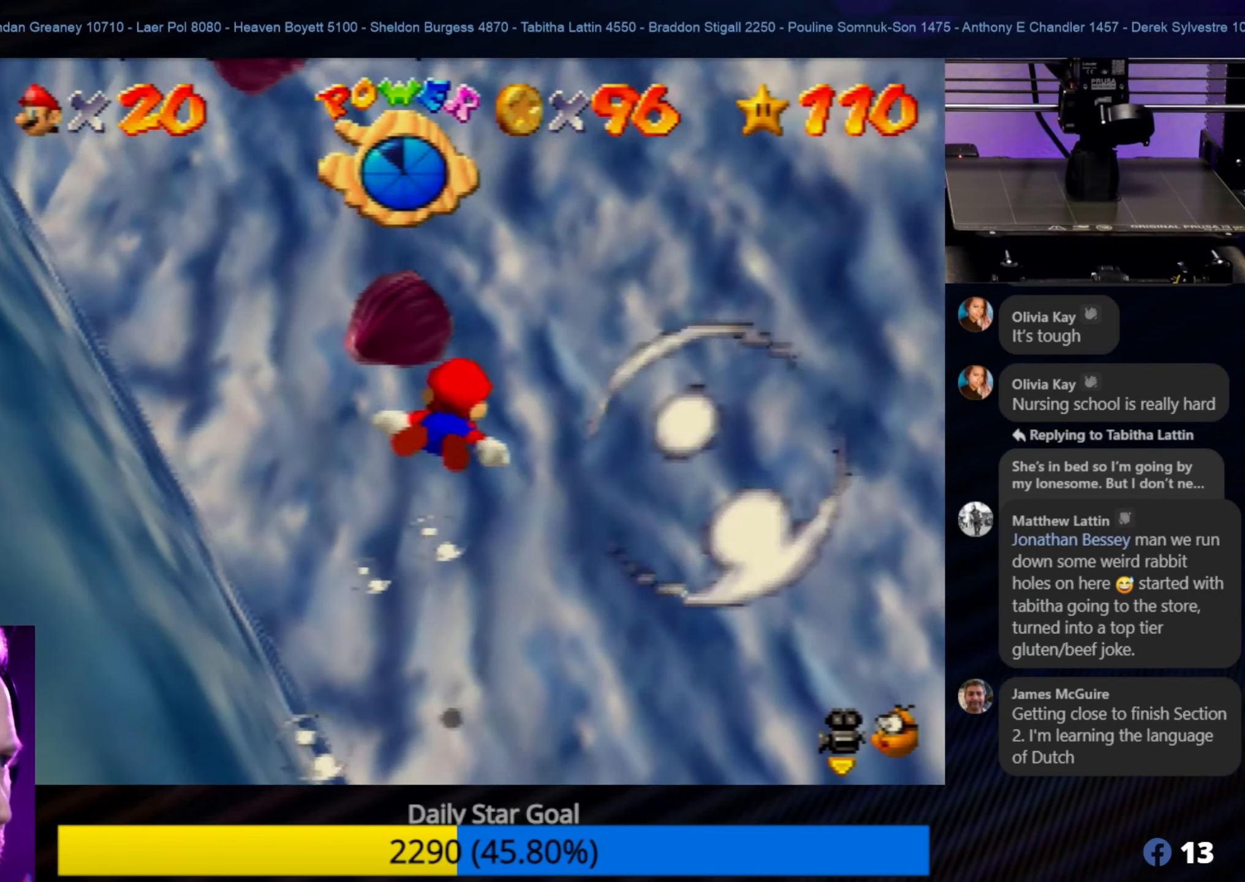
{"buttons": ["A"], "left_stick": "up-left", "events": [[50, "left_stick", "up"], [283, "left_stick", "up-left"], [366, "A", "down"]]}
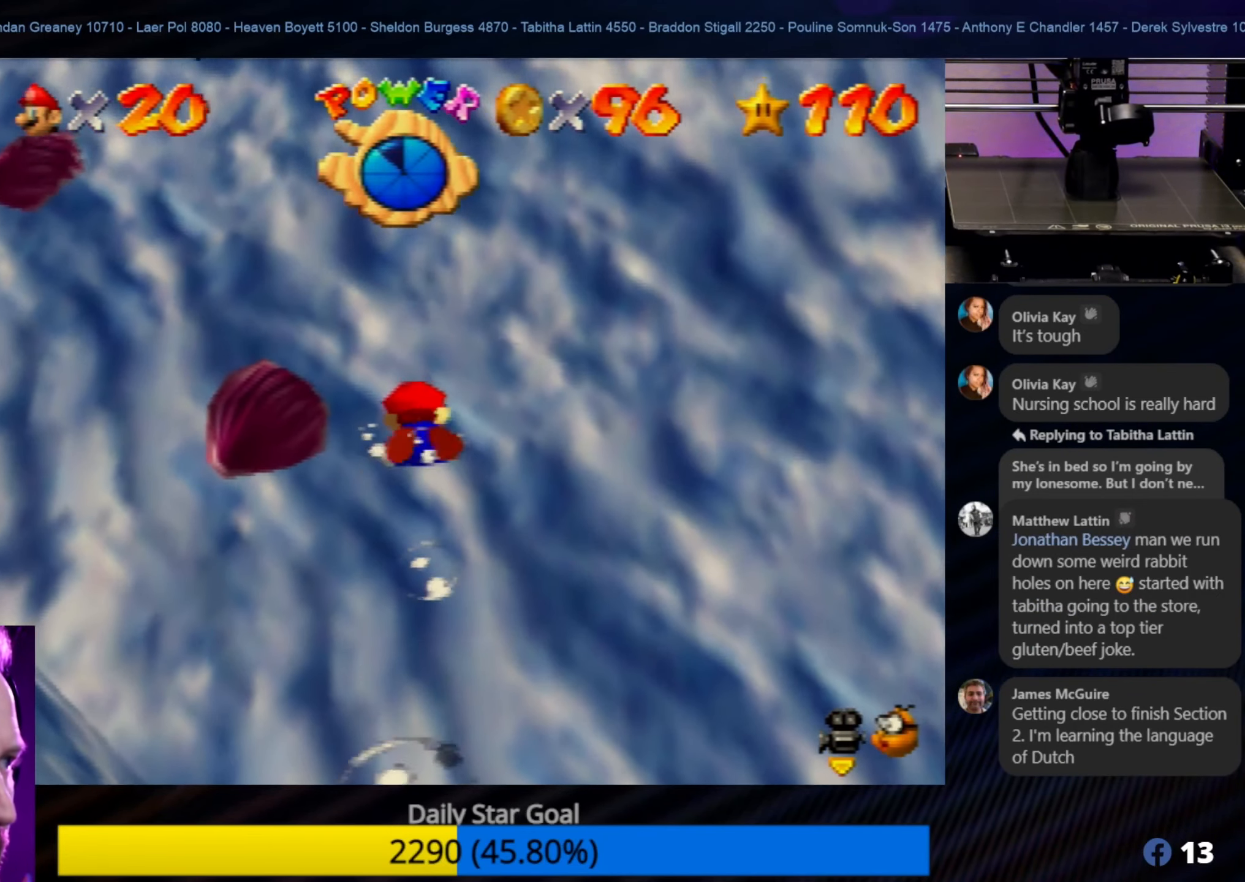
{"buttons": ["A"], "left_stick": "center", "events": [[16, "left_stick", "up"], [50, "A", "up"], [383, "left_stick", "up-left"], [483, "A", "down"], [483, "left_stick", "center"]]}
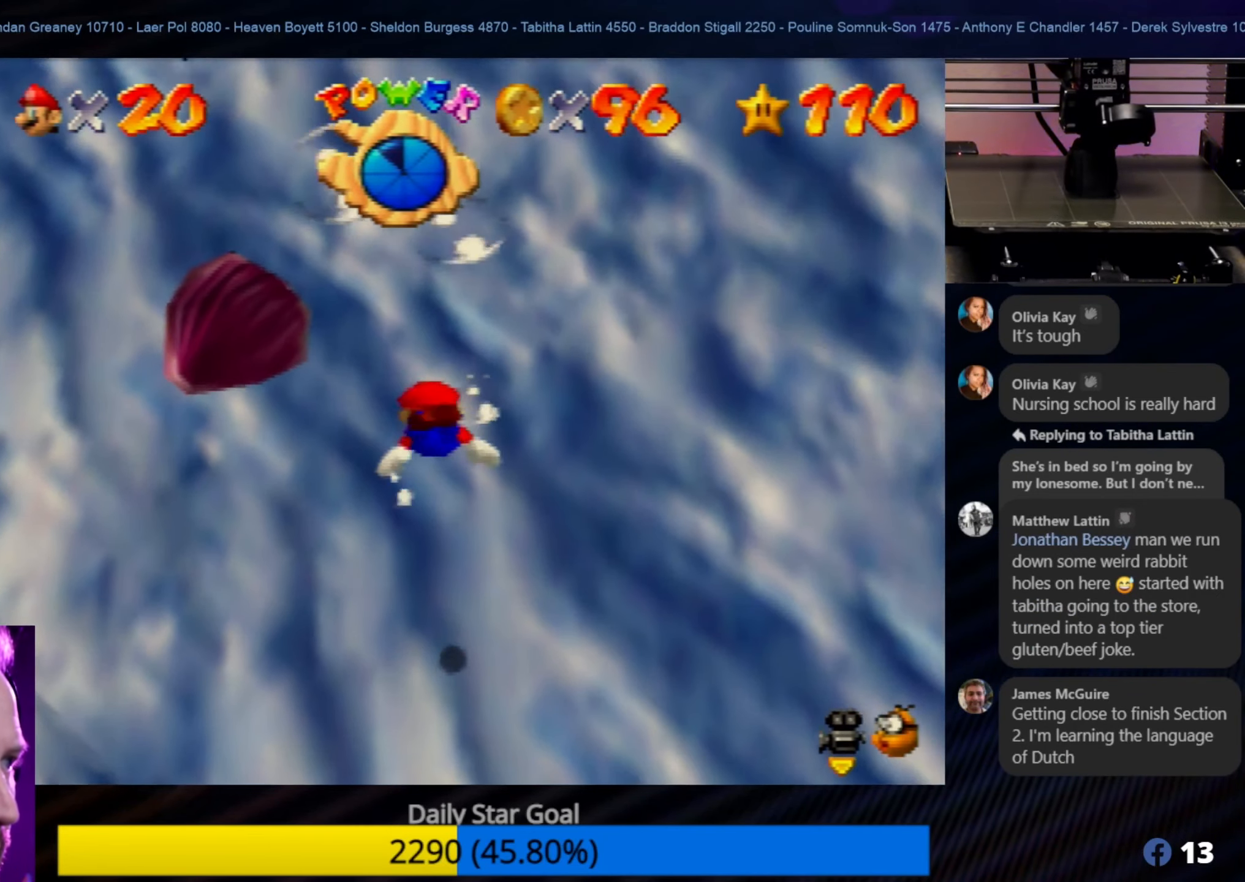
{"buttons": [], "left_stick": "up-left", "events": [[250, "A", "up"], [350, "left_stick", "up-left"]]}
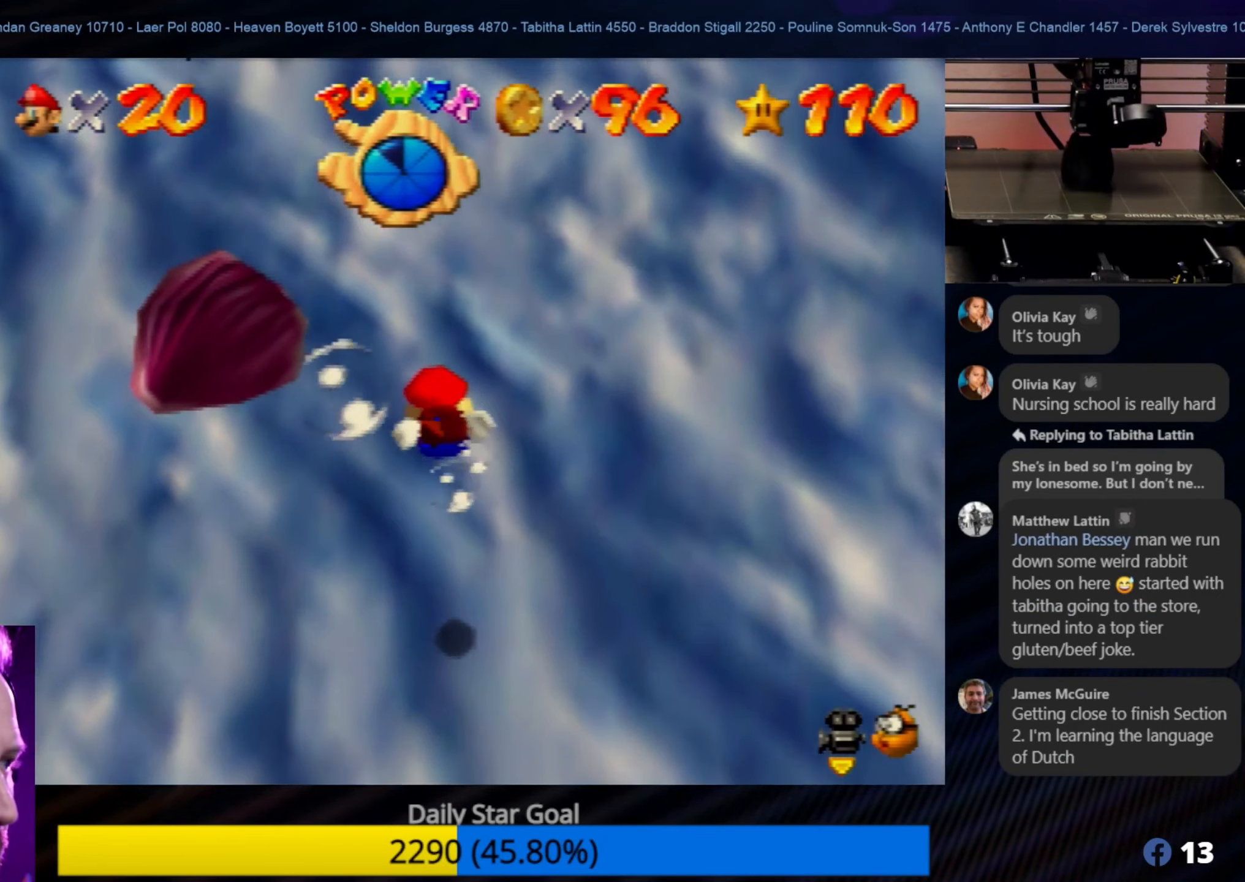
{"buttons": ["A"], "left_stick": "up-left", "events": [[83, "left_stick", "center"], [350, "left_stick", "up-left"], [383, "A", "down"]]}
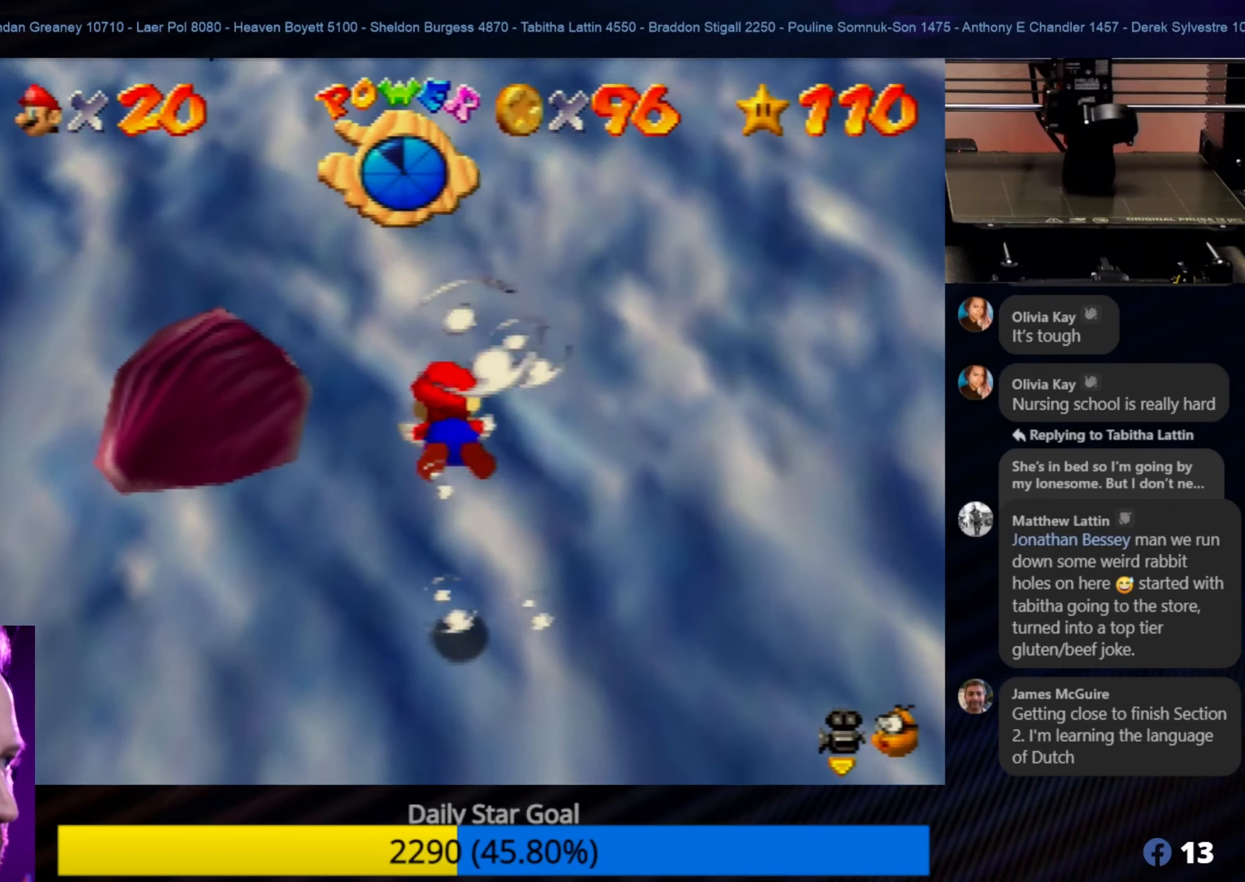
{"buttons": [], "left_stick": "up-left", "events": [[117, "A", "up"], [117, "left_stick", "center"], [317, "left_stick", "up-left"]]}
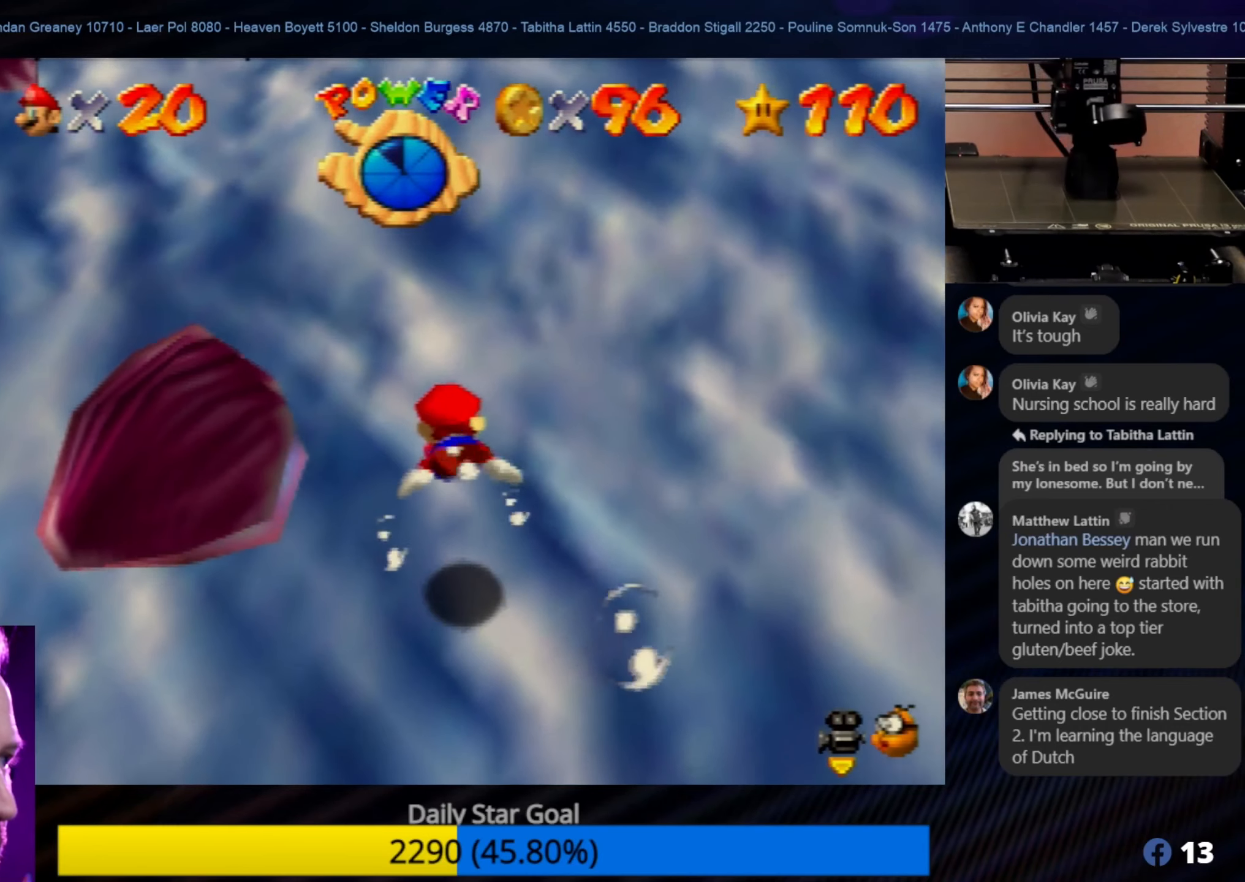
{"buttons": [], "left_stick": "left", "events": [[67, "left_stick", "center"], [250, "left_stick", "left"]]}
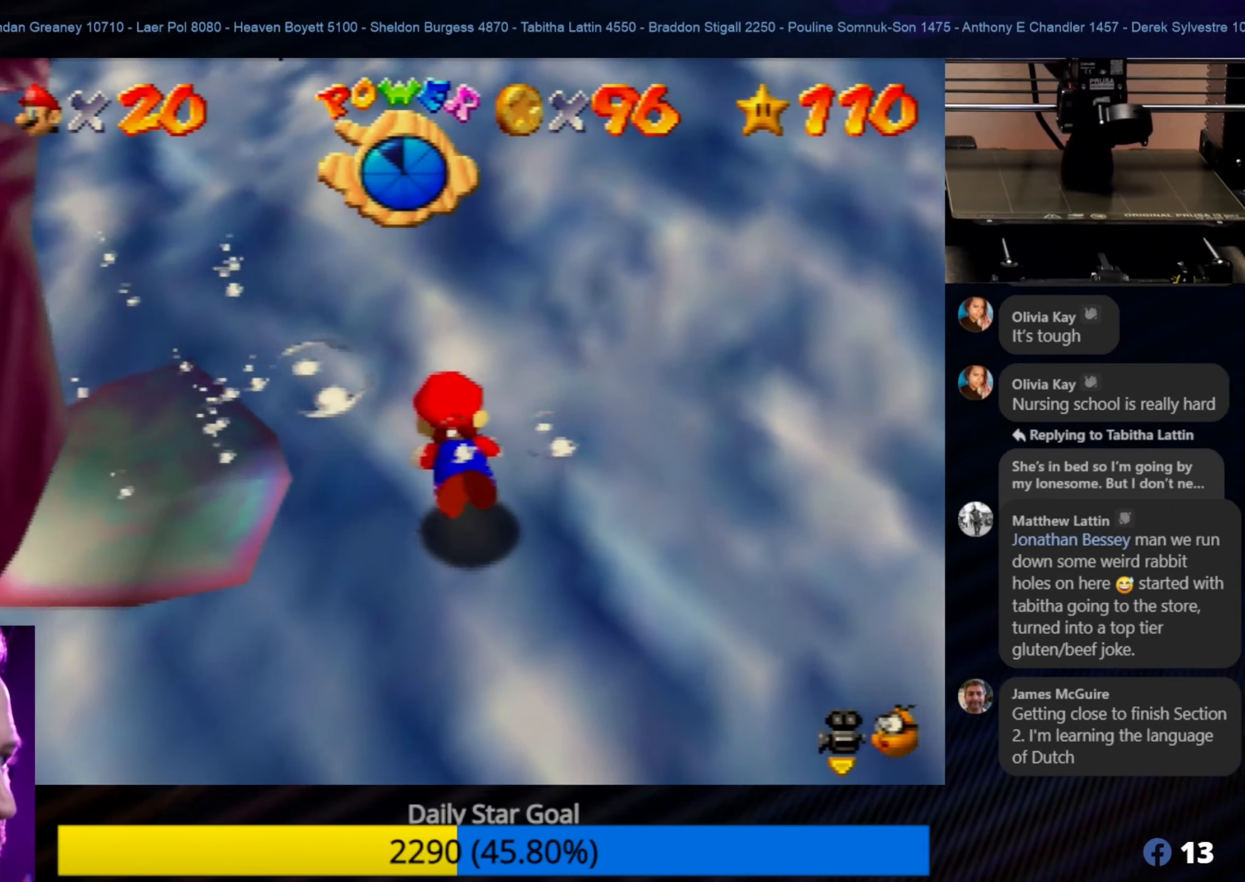
{"buttons": ["A"], "left_stick": "left", "events": [[367, "A", "down"]]}
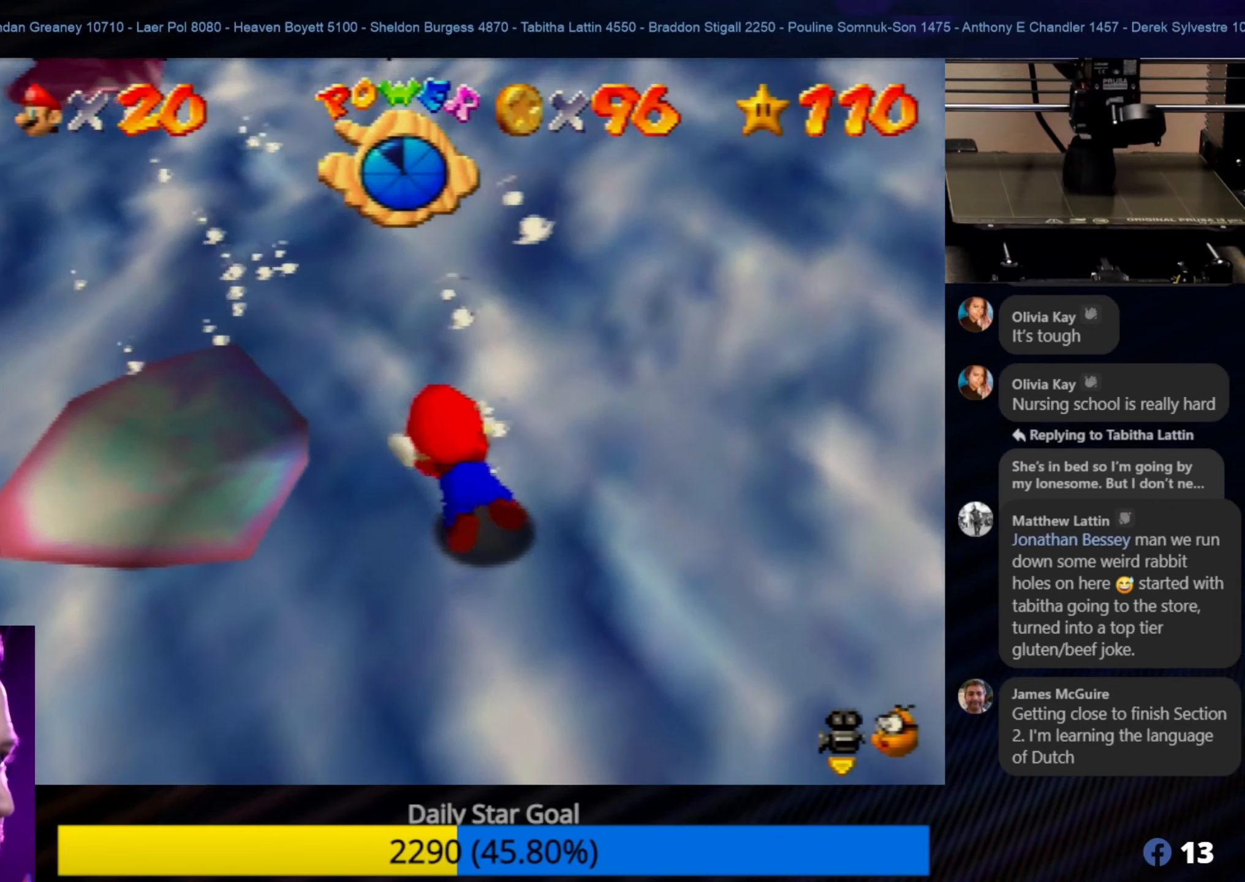
{"buttons": ["A"], "left_stick": "center", "events": [[50, "left_stick", "center"], [150, "A", "up"], [267, "A", "down"], [267, "left_stick", "up-right"], [367, "left_stick", "right"], [467, "left_stick", "center"]]}
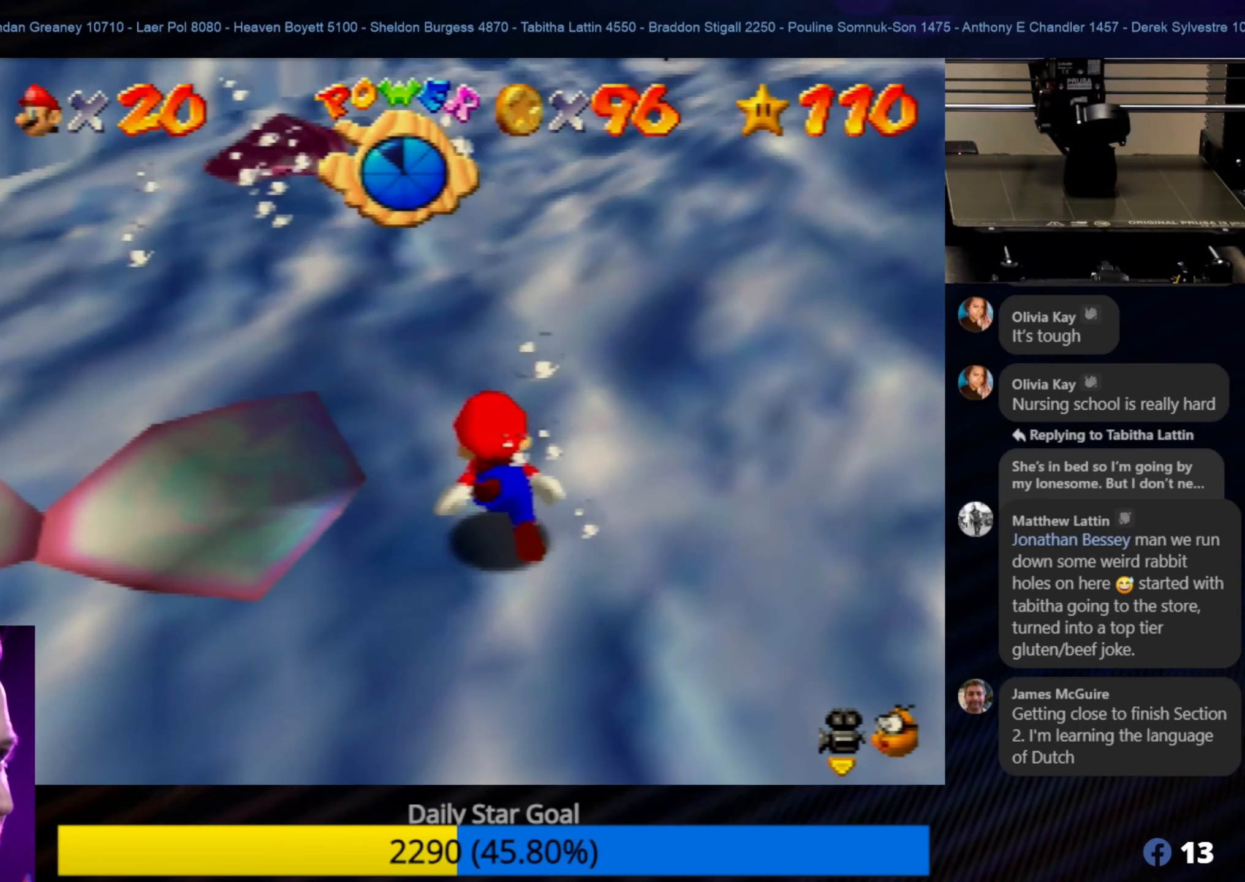
{"buttons": ["A"], "left_stick": "up-left", "events": [[183, "A", "up"], [217, "left_stick", "up"], [350, "A", "down"], [383, "left_stick", "up-left"]]}
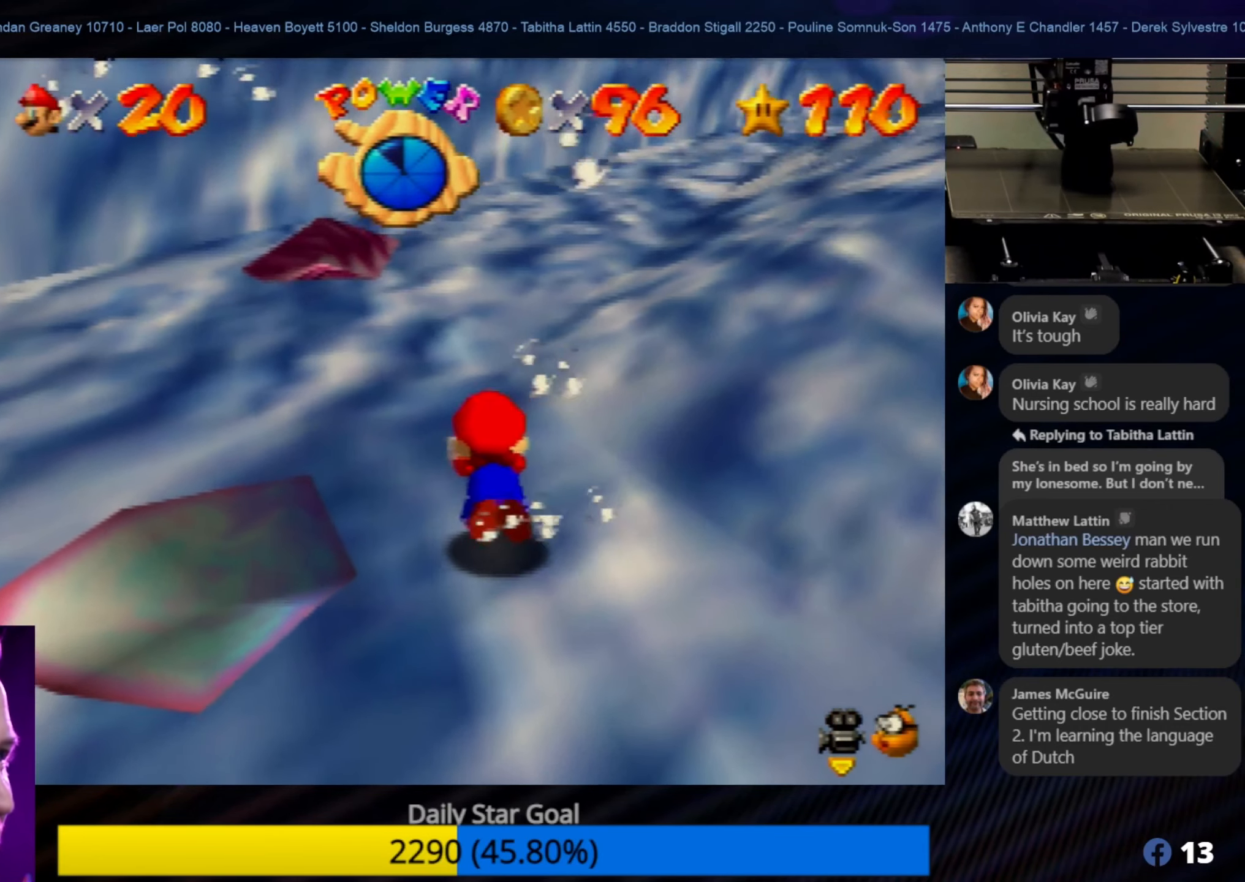
{"buttons": [], "left_stick": "up-left", "events": [[267, "A", "up"]]}
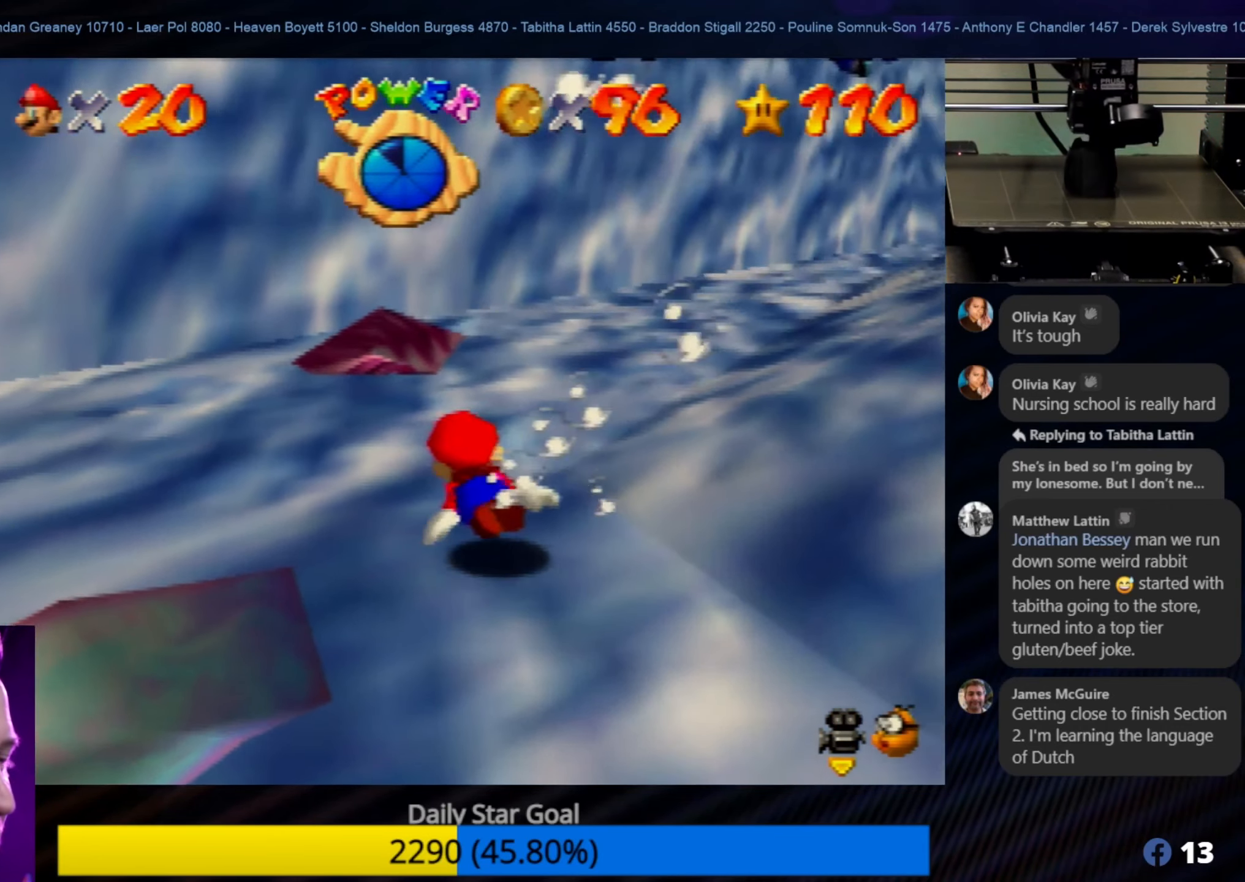
{"buttons": [], "left_stick": "up-right", "events": [[67, "A", "down"], [117, "left_stick", "up"], [233, "A", "up"], [233, "left_stick", "up-right"]]}
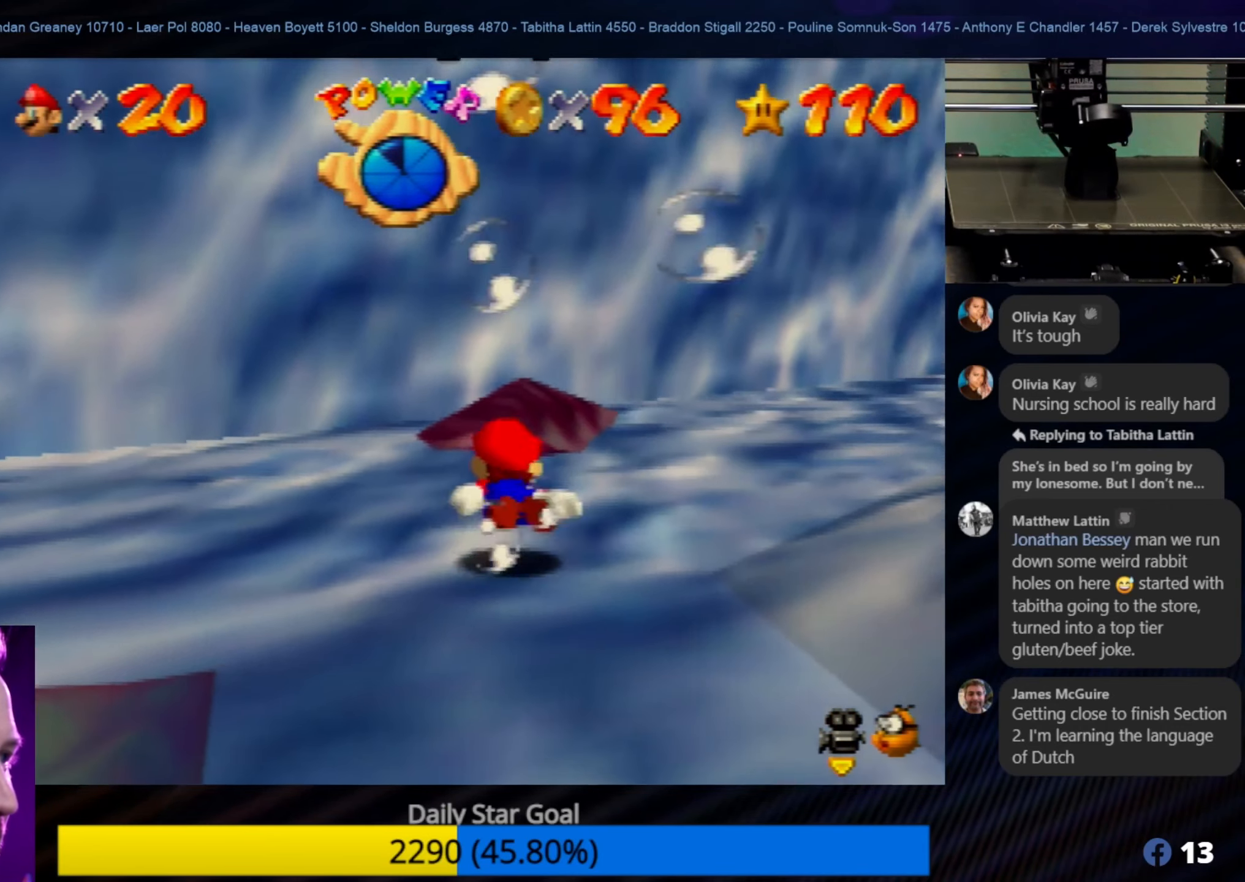
{"buttons": [], "left_stick": "up-right", "events": []}
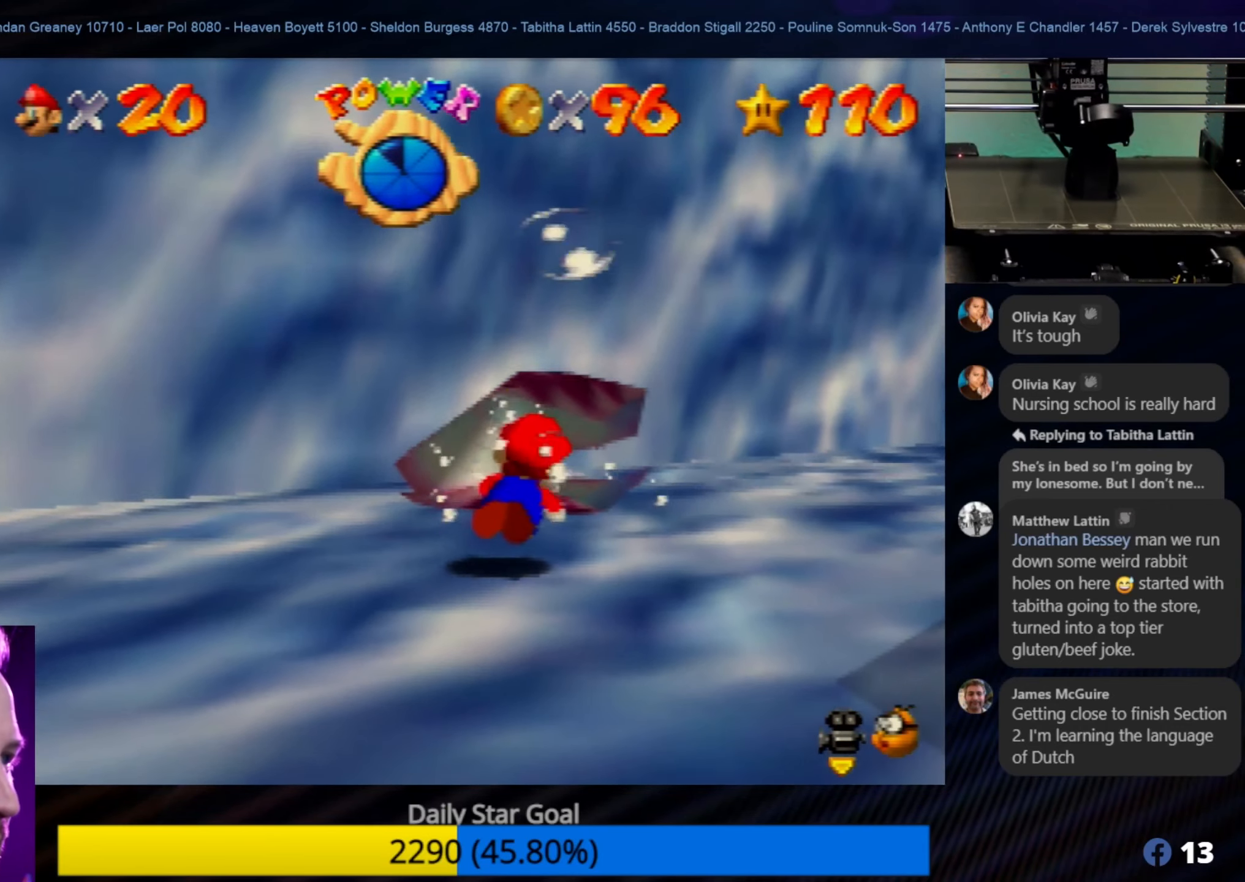
{"buttons": [], "left_stick": "up", "events": [[233, "left_stick", "up-left"], [467, "left_stick", "up"]]}